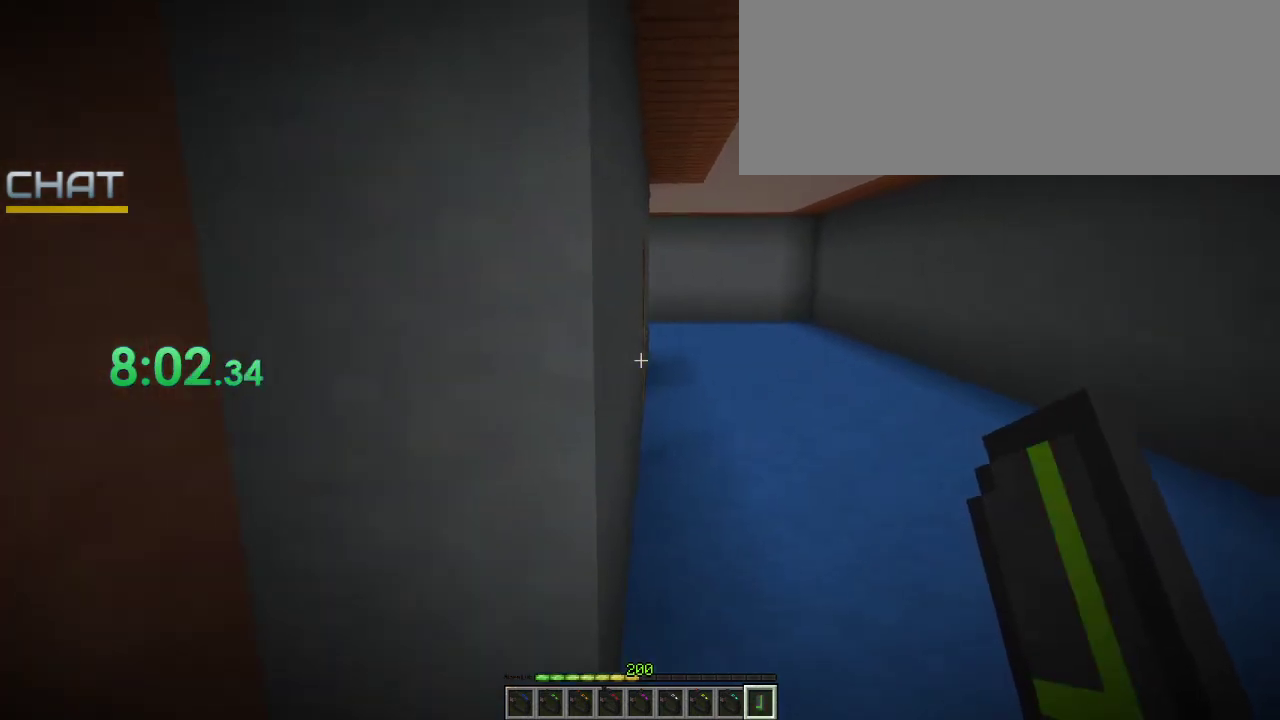
Gameplay with keyboard and mouse; each line is a JSON object with the keys and mouse buttons held at the frame after it. "events" lists presses ("down") and releases ("up") of ".", "/", "0", "1", "2", "3", "4", "5", "6", "7", "8", "9", "a", "alt_l", "alt_r", "b", "backslash", "backspace", "c", "caps_lock", "comma", "ctrl_l", "ctrl_r", "d", "e", "equals", "f", "g", "h", "i", "j", "k", "l", "lbracket", "m", "minus", "n", "o", "p", "q", "quote", "r", "rbracket", "return", "s", "semicolon", "shift_l", "shift_r", "space", "super_l", "super_r", "t", "tab", "tilde", "u", "v", "w", "x", "y", "z", "mouse_left" and "mouse_right" between this image and that frame as [ms after this image, input, new state], when the widget could be followed in between. "mouse_left", "mouse_right" = the "left", "right" buttons of the "mouse" list. No other keys are recorded. Fast repeated clicks can show as one long hold. Not read: mouse_move.
{"keys": [], "mouse": ["right"], "events": [[300, "mouse_right", "down"]]}
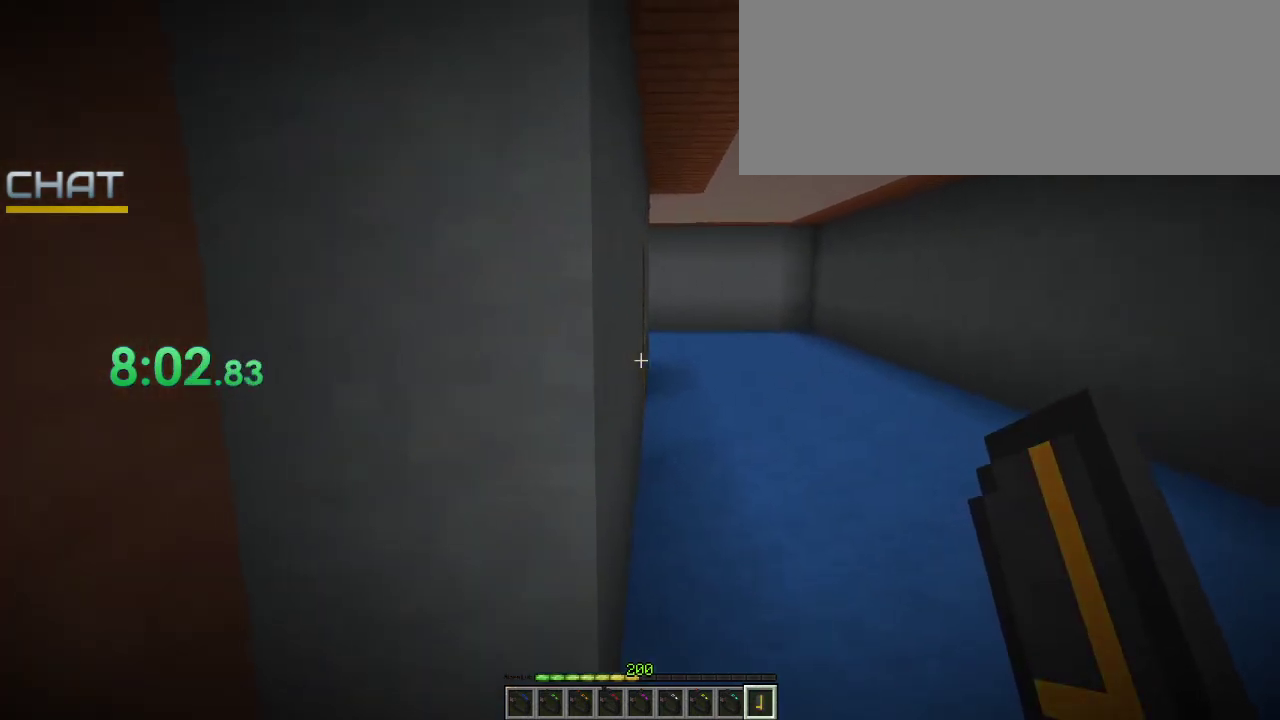
{"keys": [], "mouse": [], "events": [[33, "mouse_right", "up"], [200, "mouse_right", "down"], [333, "mouse_right", "up"]]}
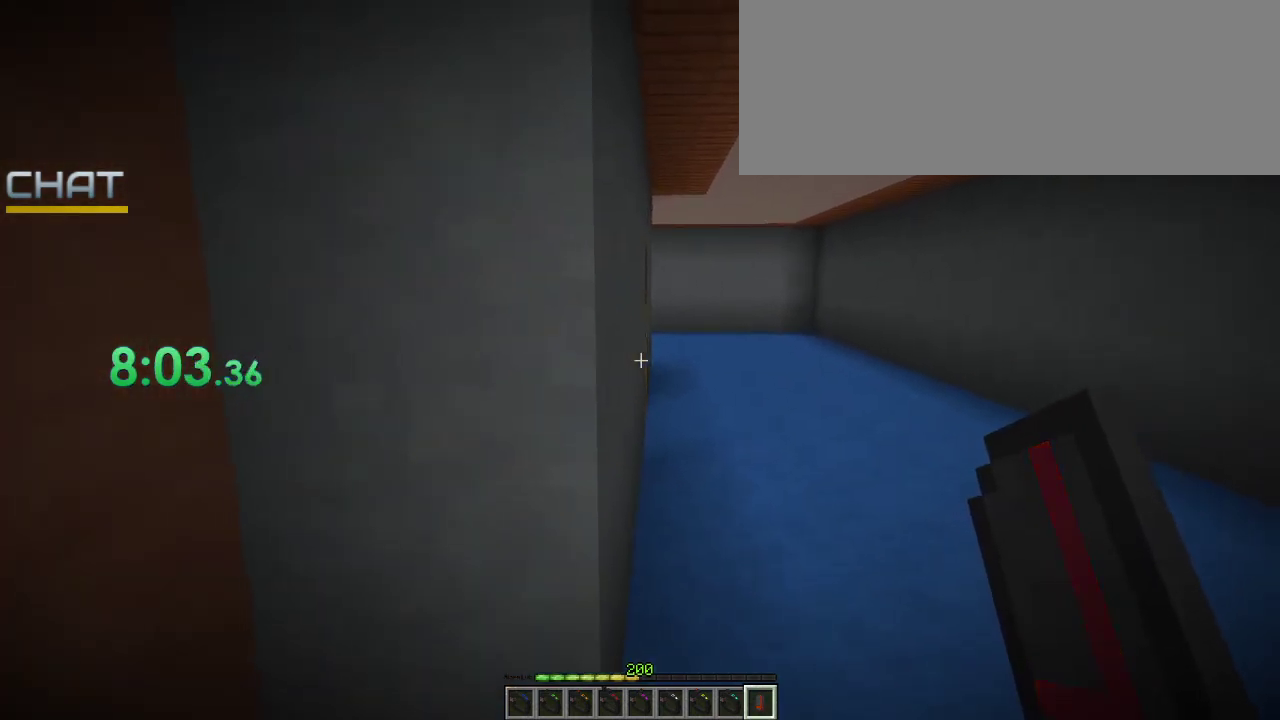
{"keys": [], "mouse": [], "events": []}
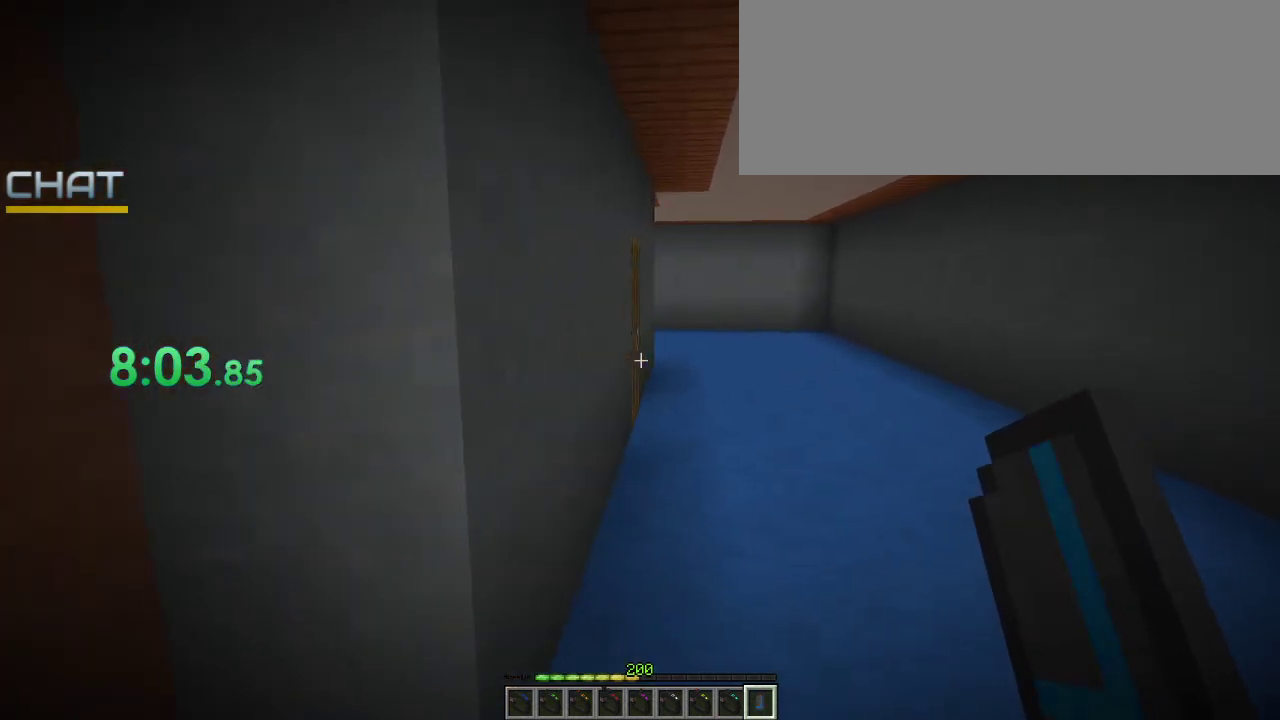
{"keys": [], "mouse": [], "events": [[133, "w", "down"], [233, "w", "up"]]}
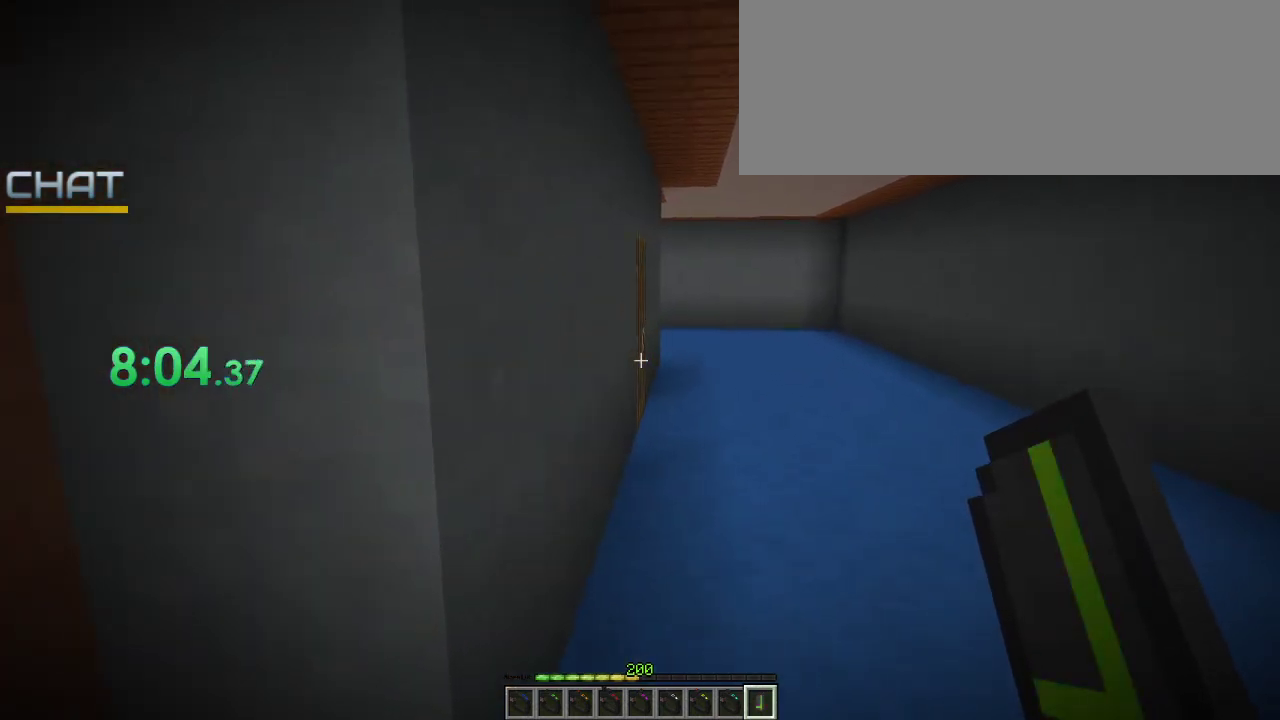
{"keys": [], "mouse": [], "events": [[33, "mouse_right", "down"], [233, "mouse_right", "up"], [333, "mouse_right", "down"], [500, "mouse_right", "up"]]}
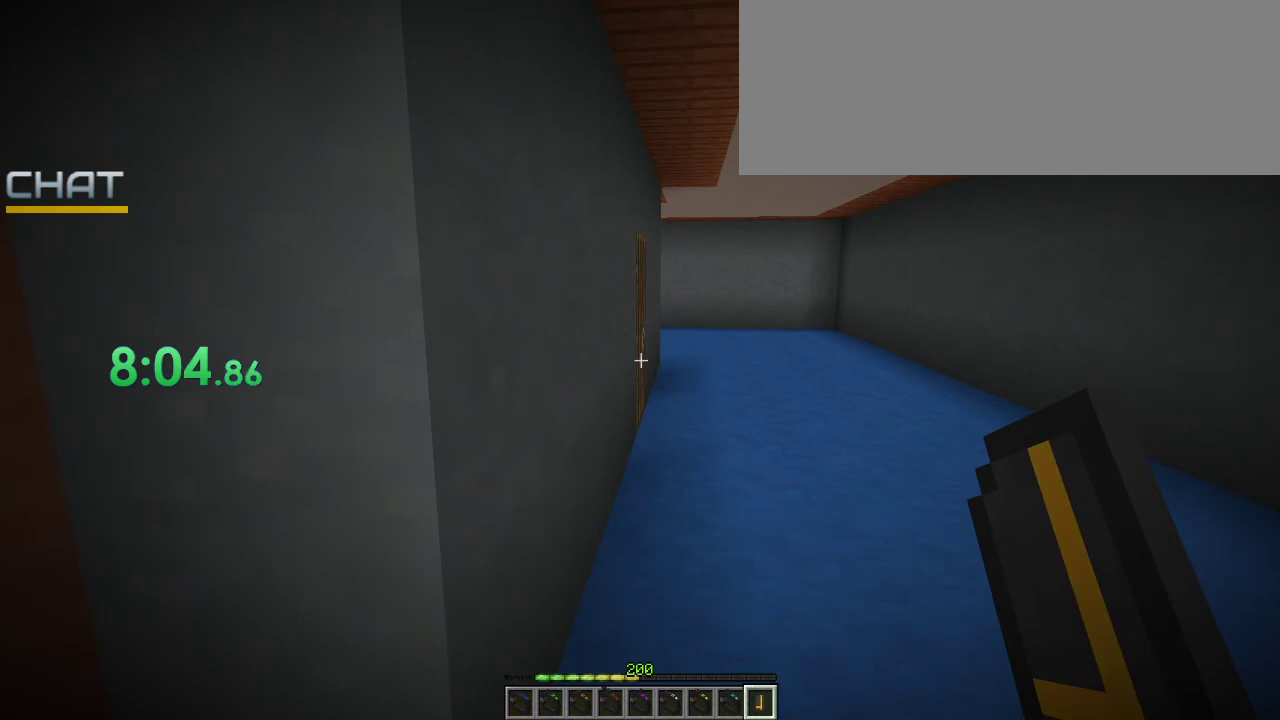
{"keys": ["ctrl_l", "w"], "mouse": [], "events": [[267, "ctrl_l", "down"], [267, "w", "down"]]}
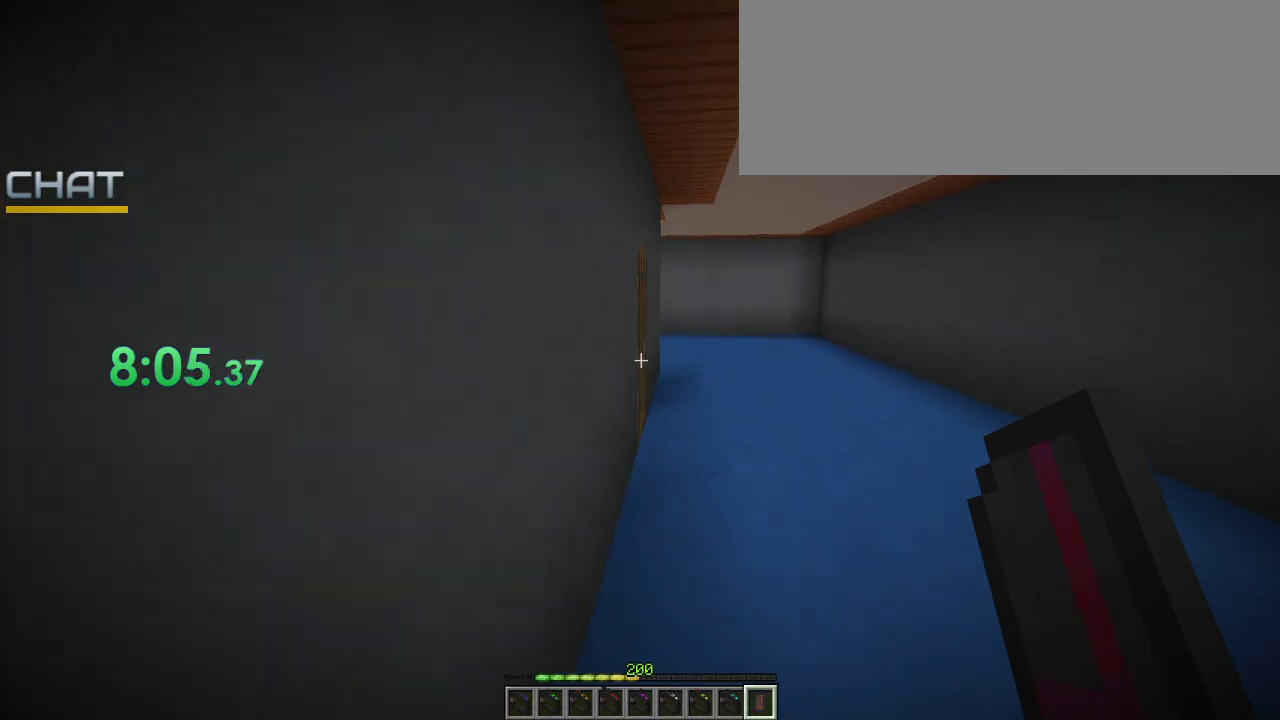
{"keys": ["ctrl_l", "w"], "mouse": [], "events": [[167, "mouse_right", "down"], [300, "mouse_right", "up"]]}
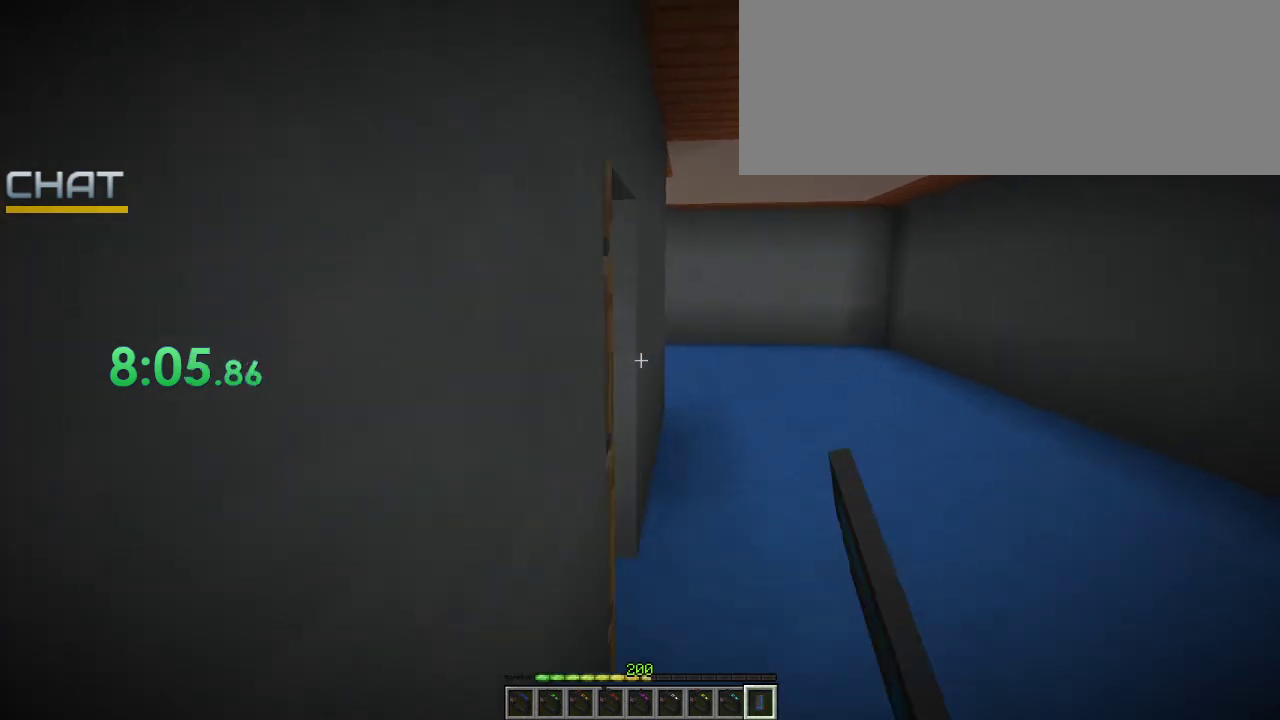
{"keys": ["ctrl_l", "w"], "mouse": [], "events": []}
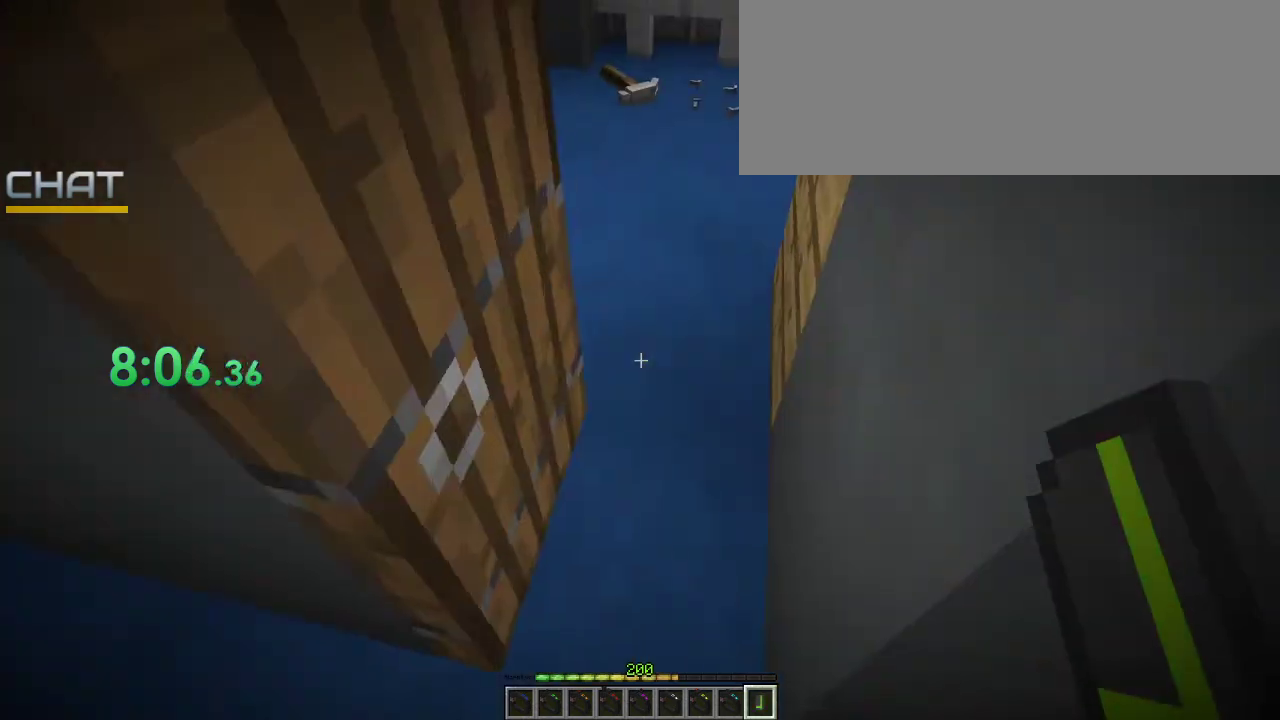
{"keys": ["ctrl_l", "w"], "mouse": [], "events": []}
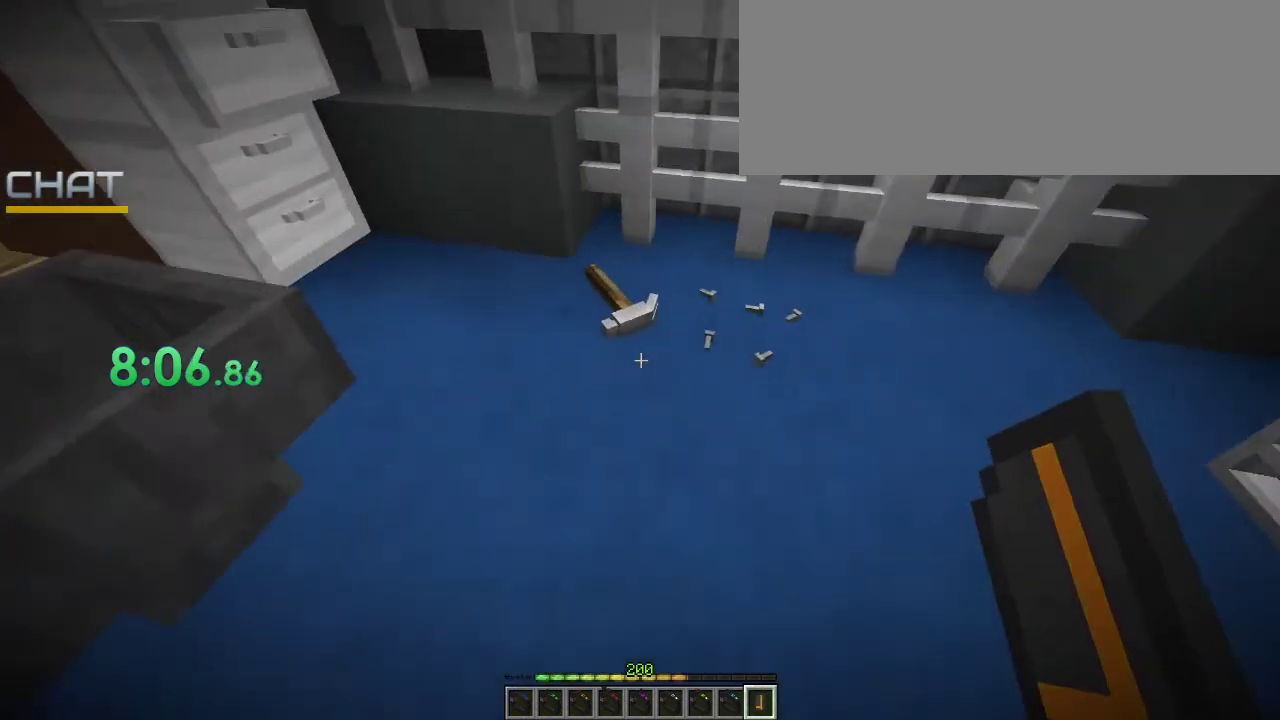
{"keys": [], "mouse": [], "events": [[100, "ctrl_l", "up"], [300, "w", "up"]]}
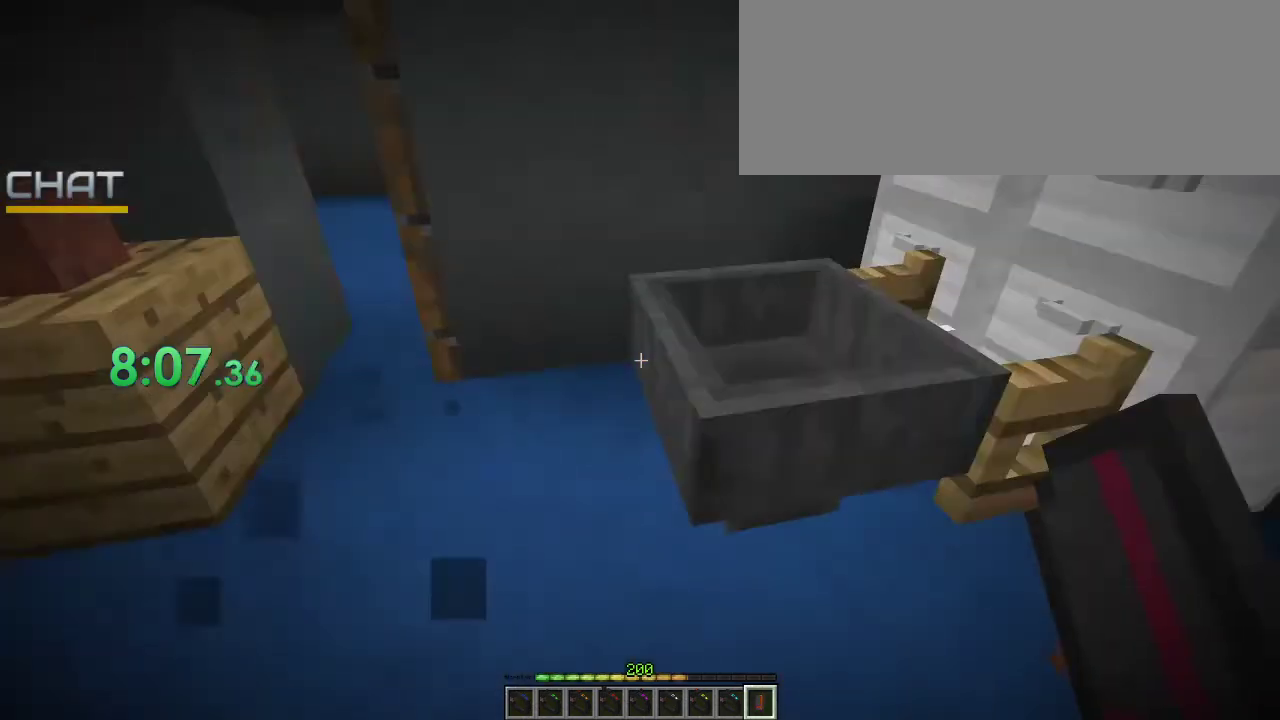
{"keys": [], "mouse": [], "events": []}
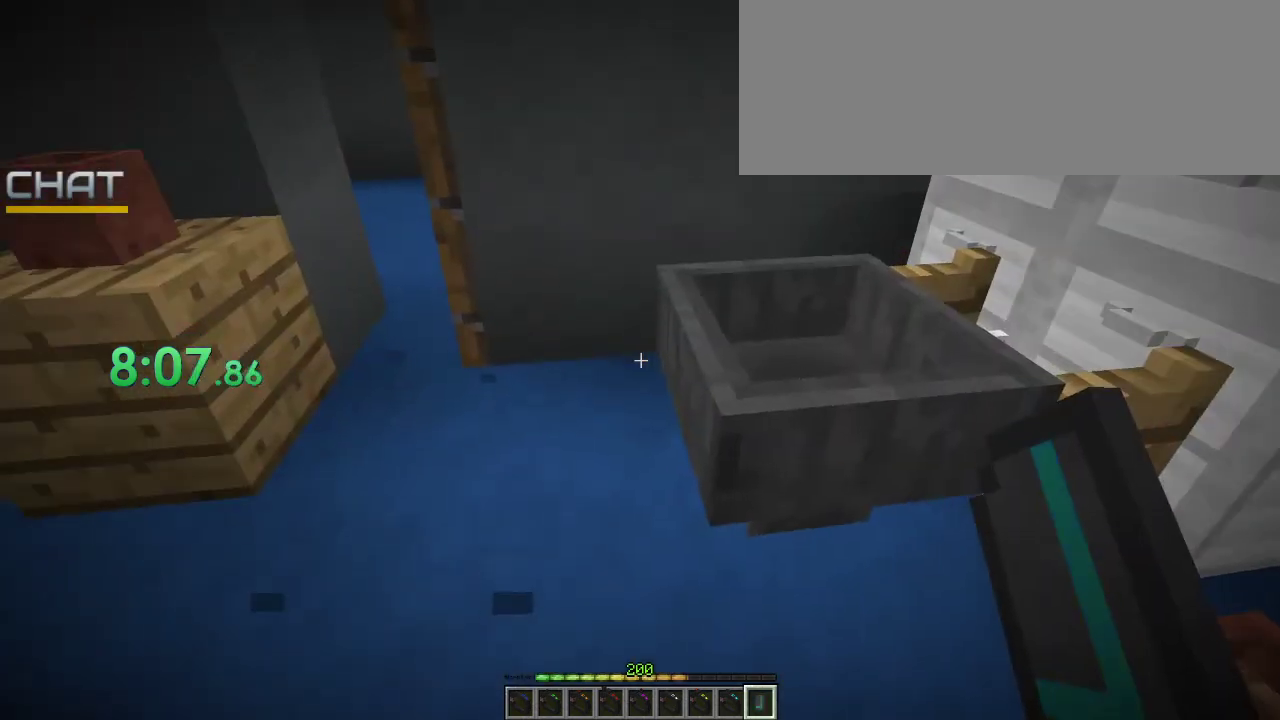
{"keys": [], "mouse": [], "events": []}
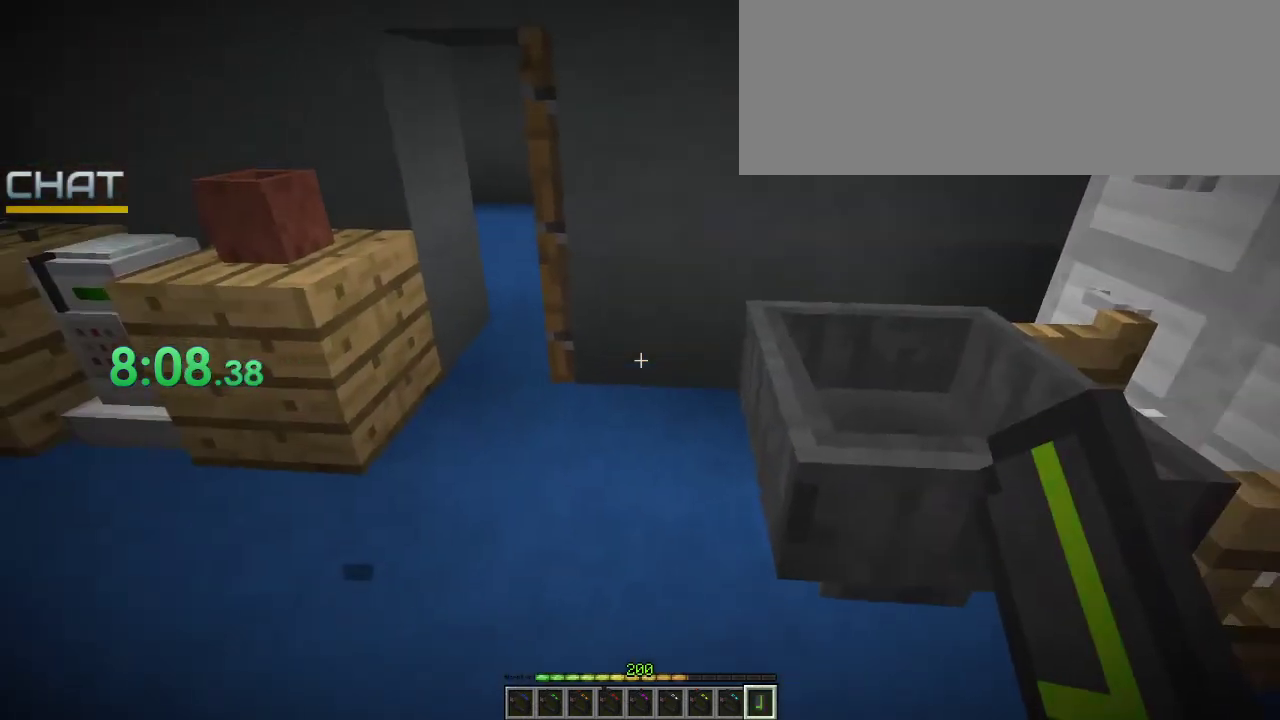
{"keys": ["w"], "mouse": [], "events": [[100, "w", "down"]]}
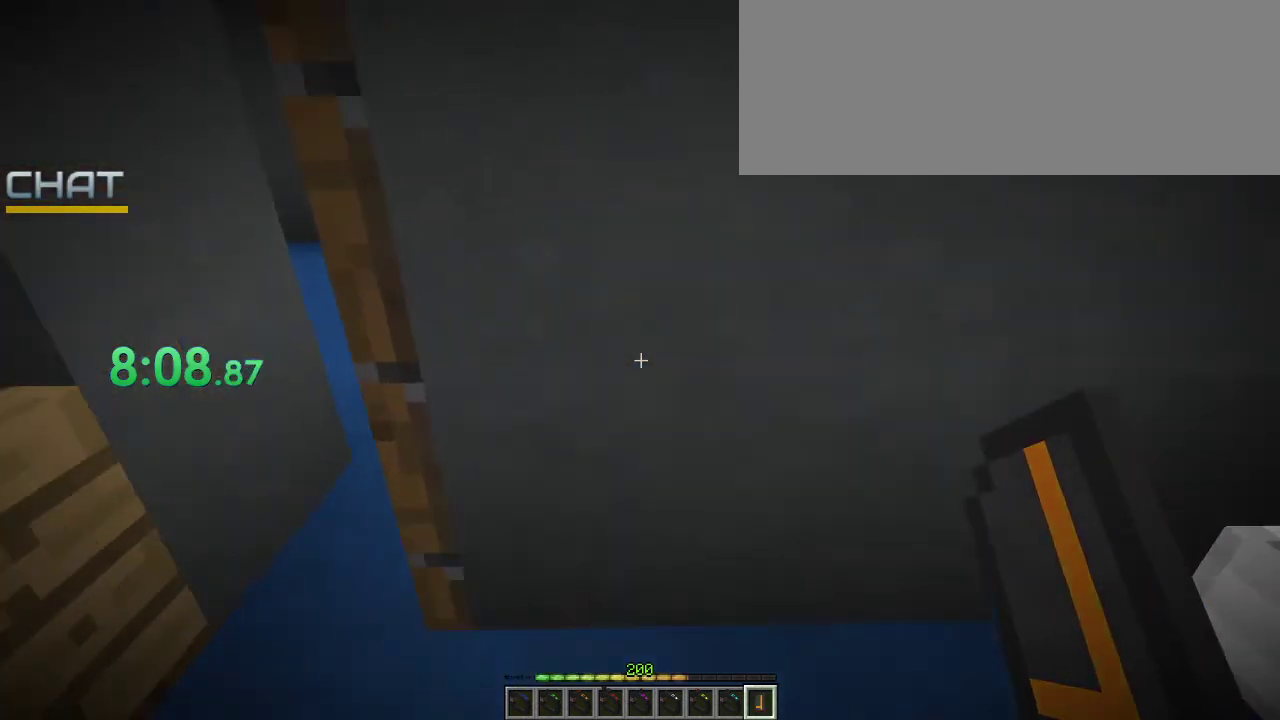
{"keys": [], "mouse": [], "events": [[433, "w", "up"]]}
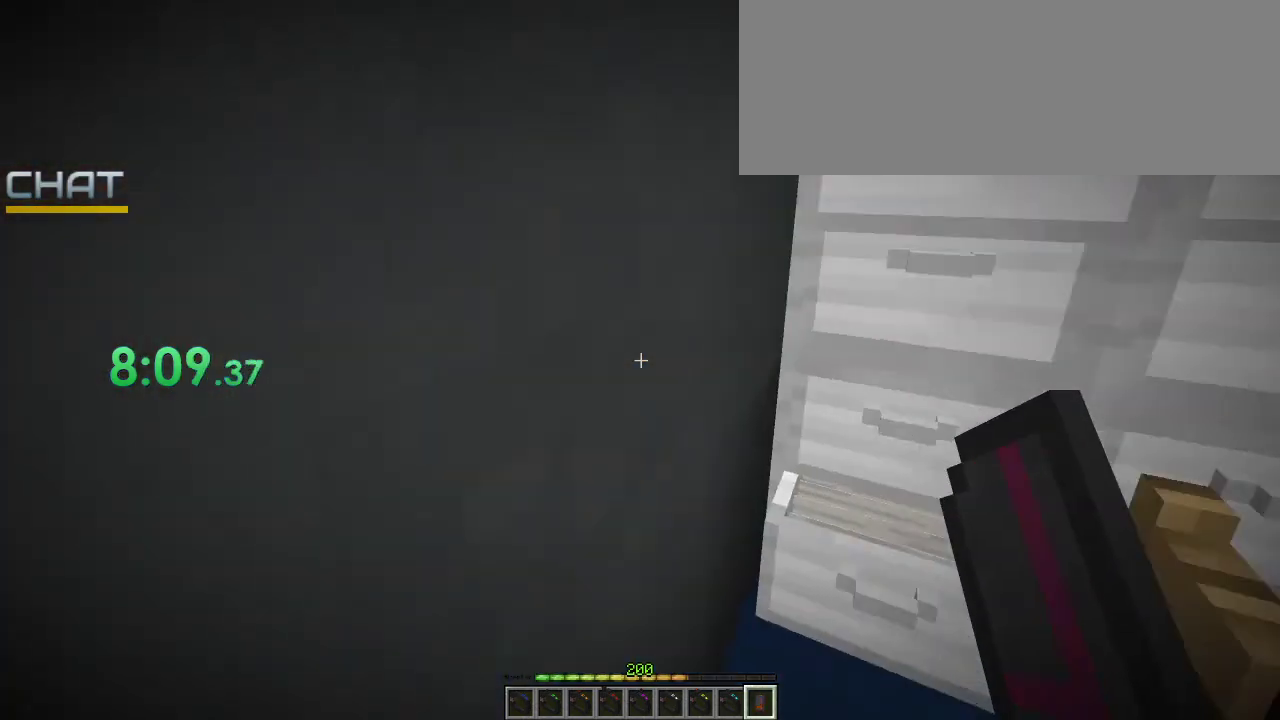
{"keys": [], "mouse": [], "events": []}
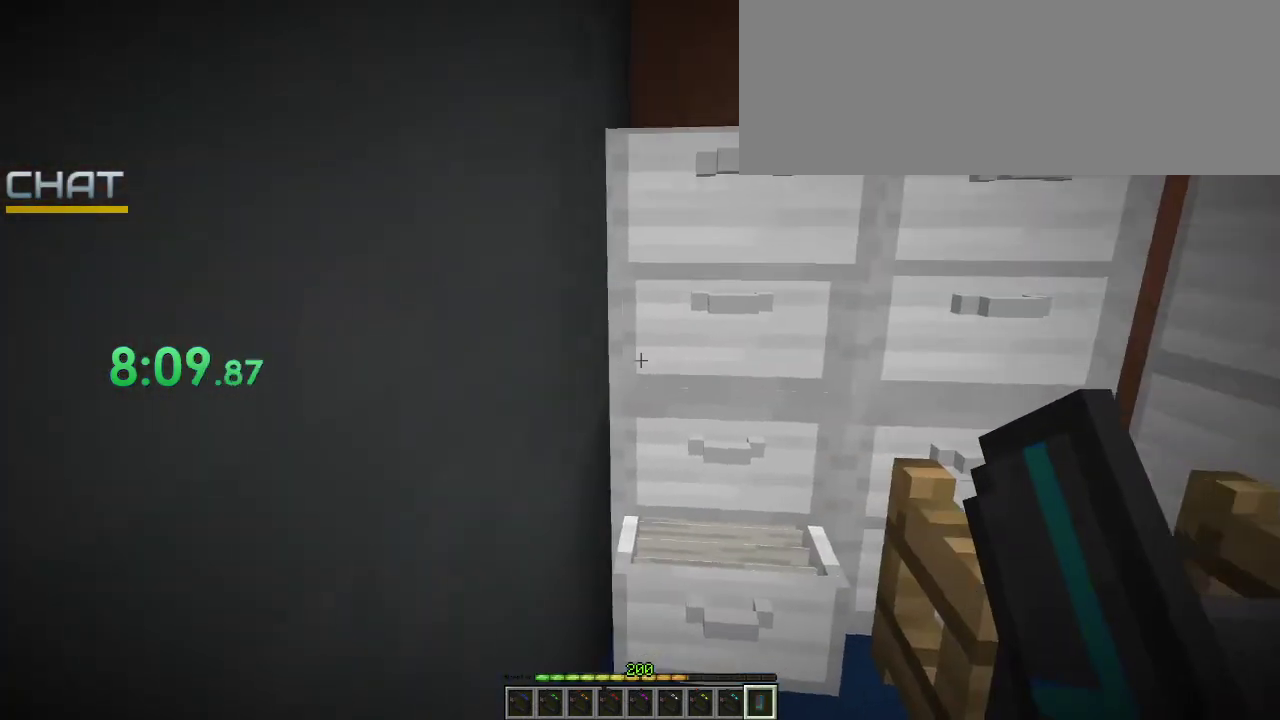
{"keys": [], "mouse": [], "events": [[133, "mouse_right", "down"], [300, "mouse_right", "up"]]}
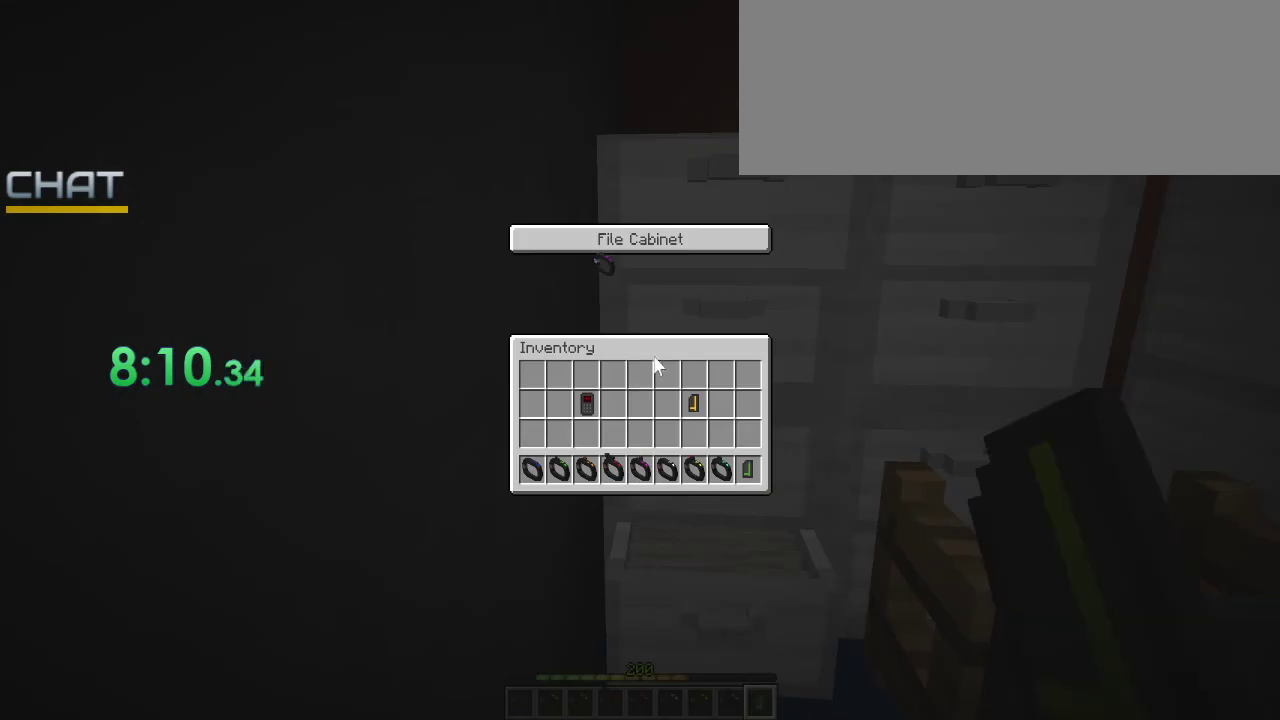
{"keys": [], "mouse": [], "events": []}
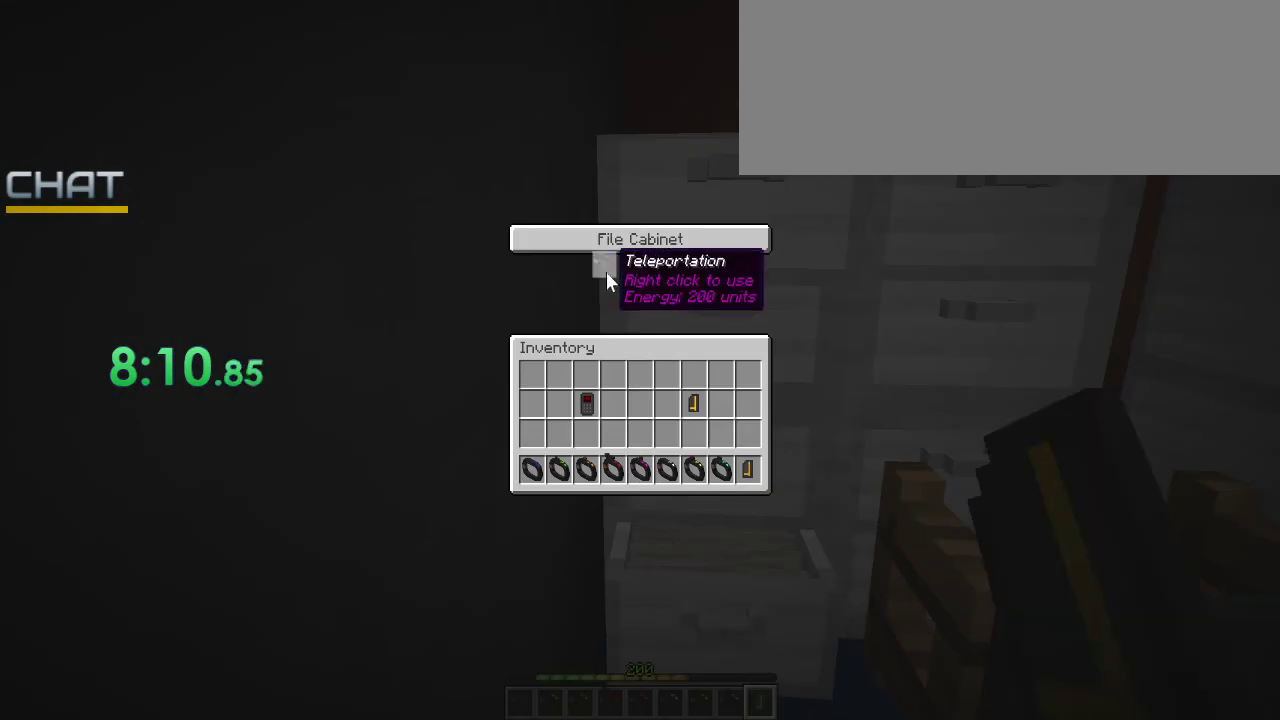
{"keys": [], "mouse": [], "events": [[167, "mouse_left", "down"], [233, "mouse_left", "up"]]}
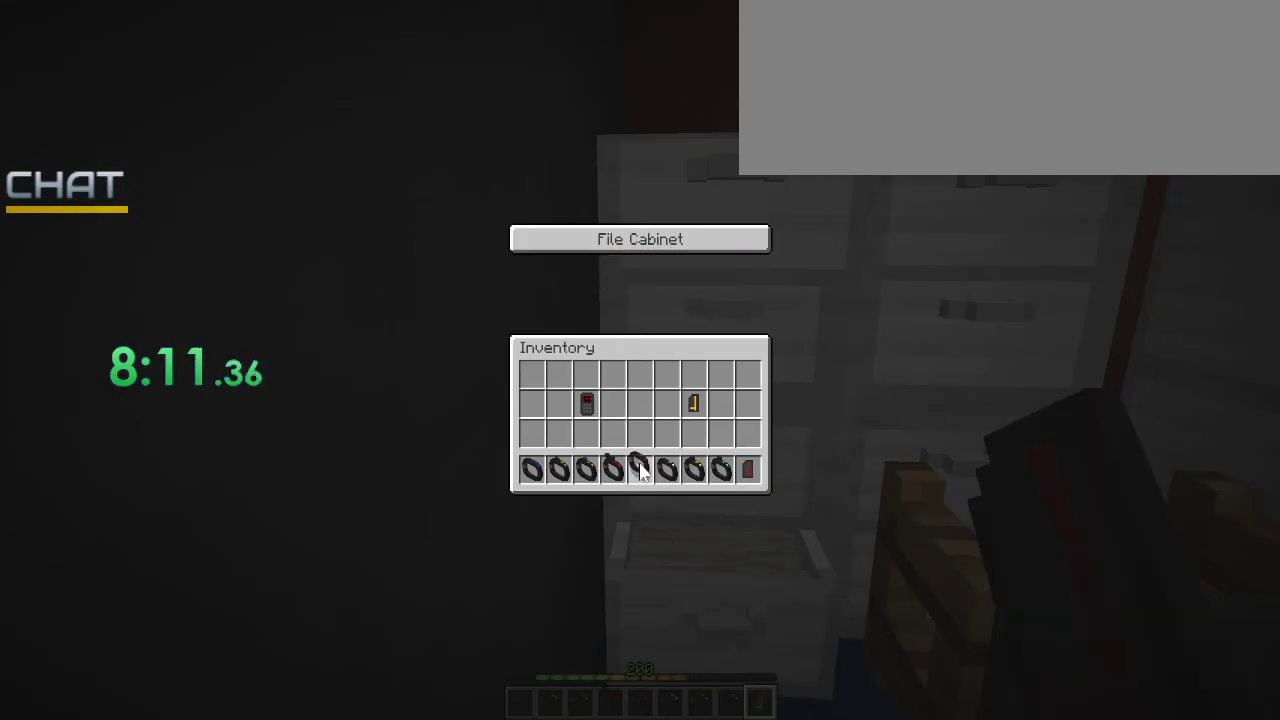
{"keys": [], "mouse": [], "events": [[233, "mouse_left", "down"], [367, "mouse_left", "up"]]}
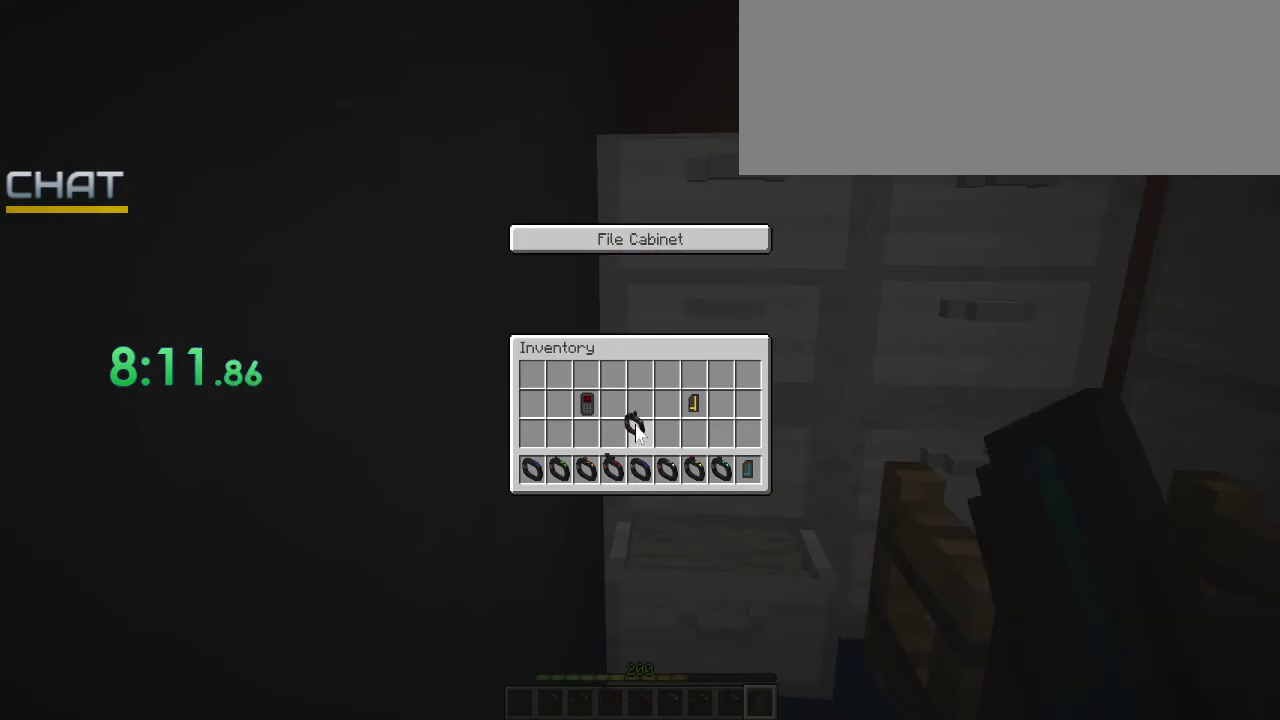
{"keys": [], "mouse": [], "events": [[167, "mouse_left", "down"], [300, "mouse_left", "up"]]}
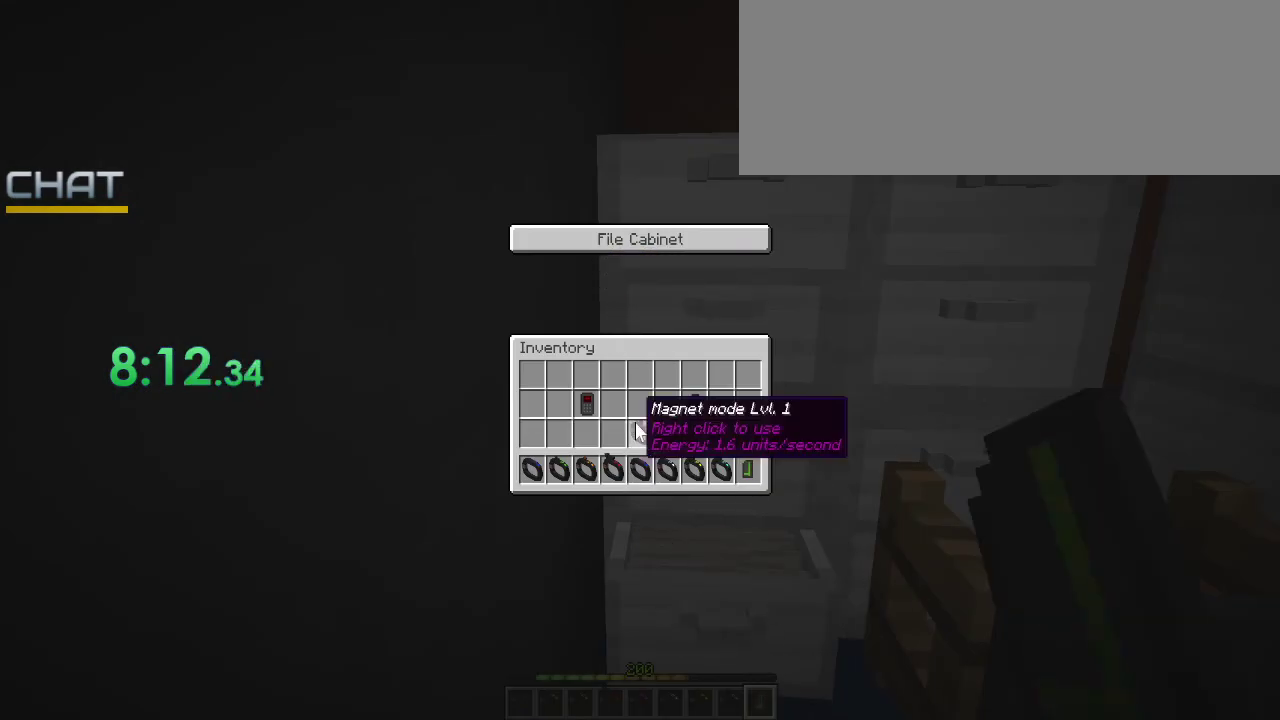
{"keys": [], "mouse": [], "events": [[167, "e", "down"], [267, "e", "up"]]}
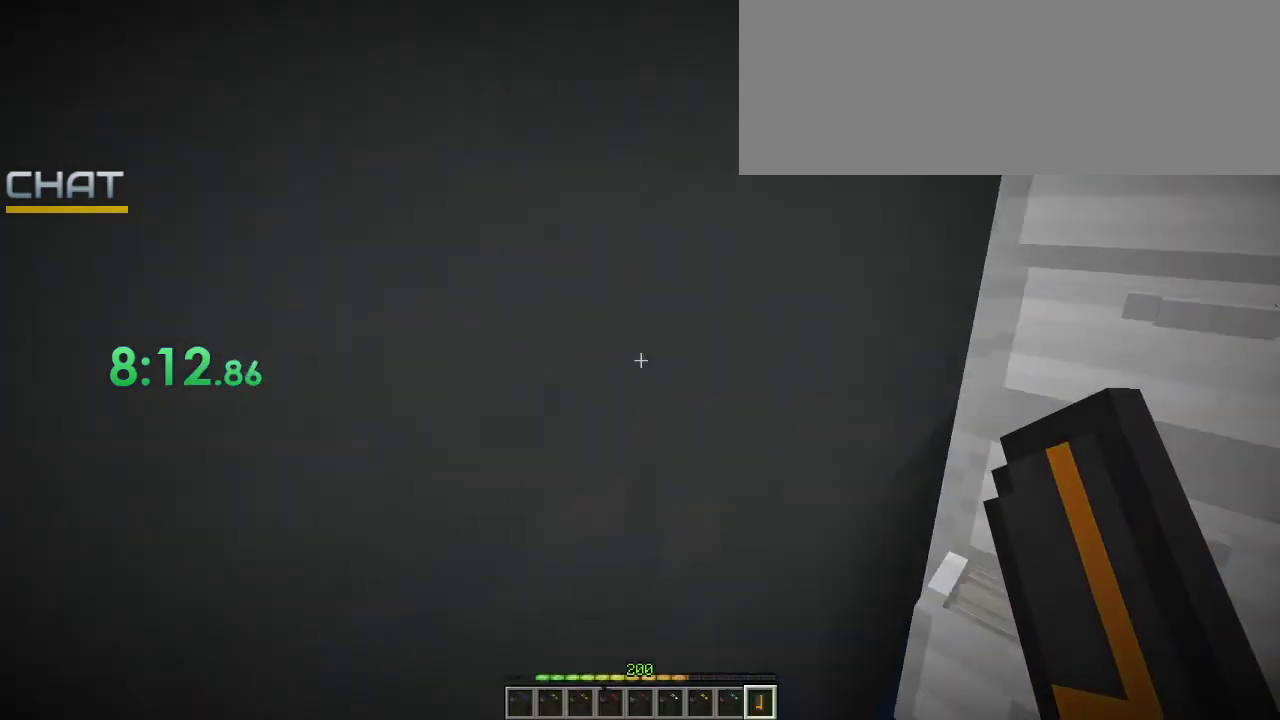
{"keys": [], "mouse": [], "events": []}
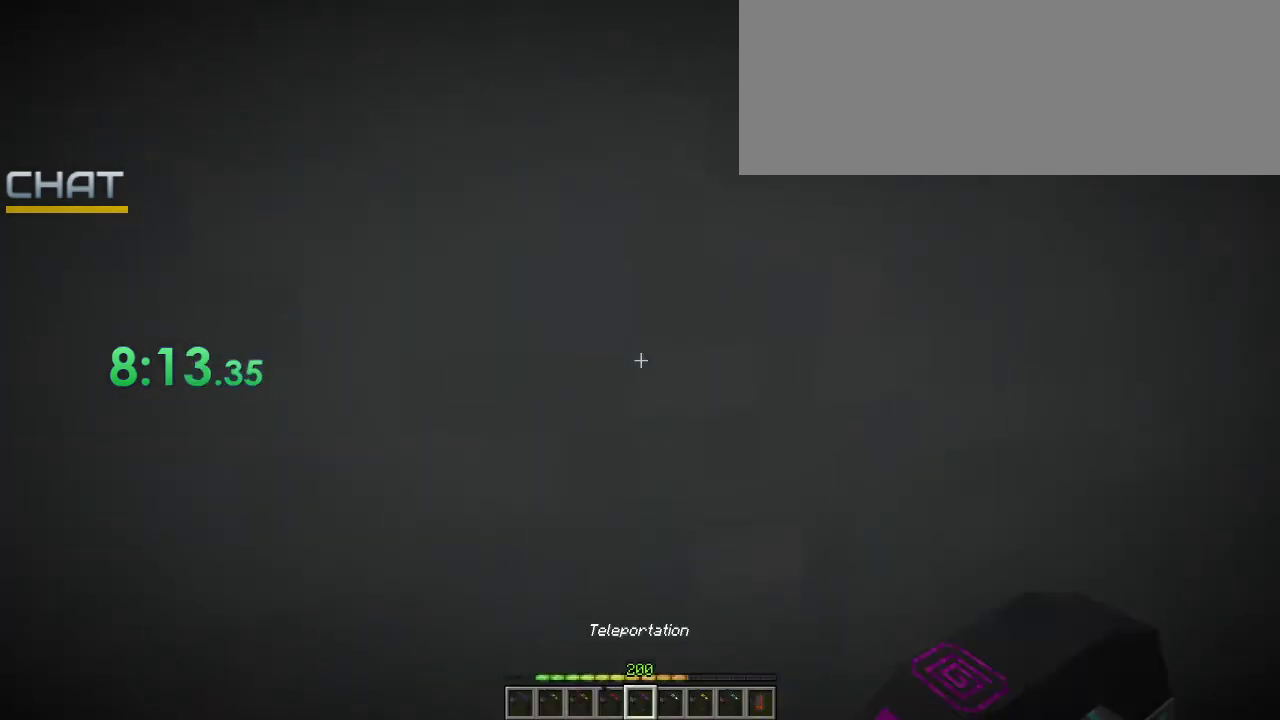
{"keys": [], "mouse": [], "events": [[200, "tilde", "down"], [267, "tilde", "up"]]}
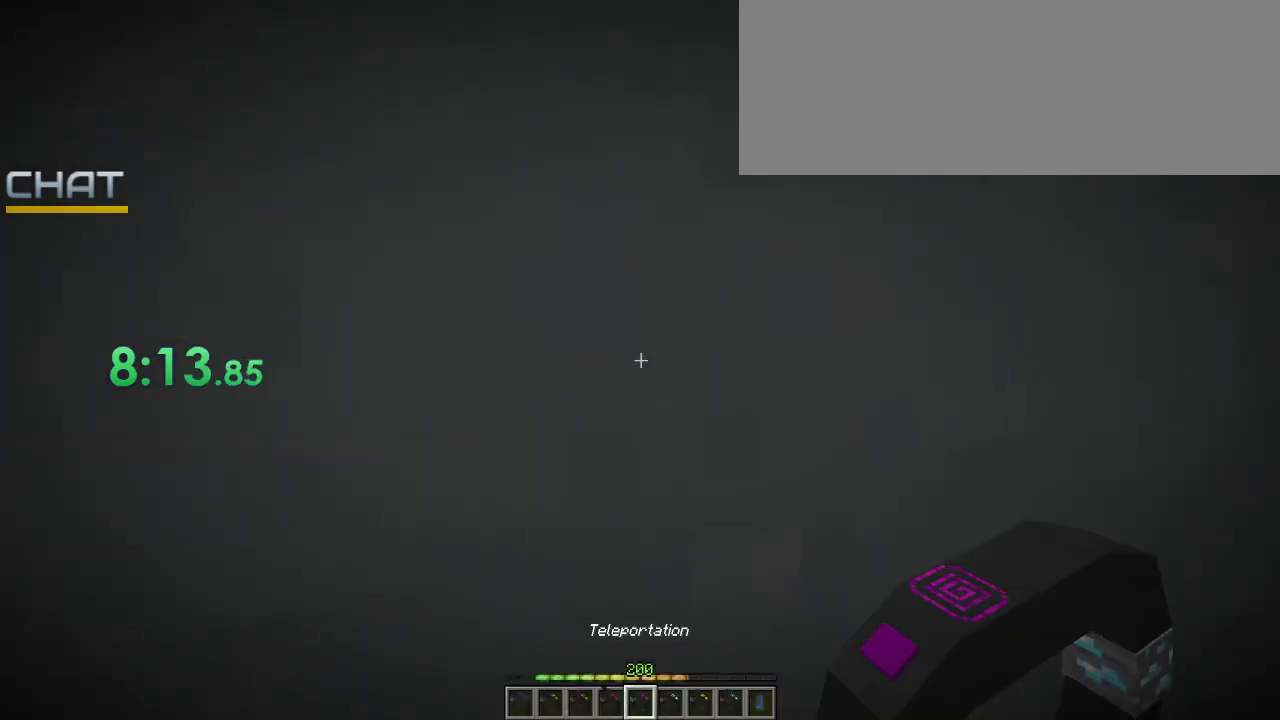
{"keys": [], "mouse": [], "events": []}
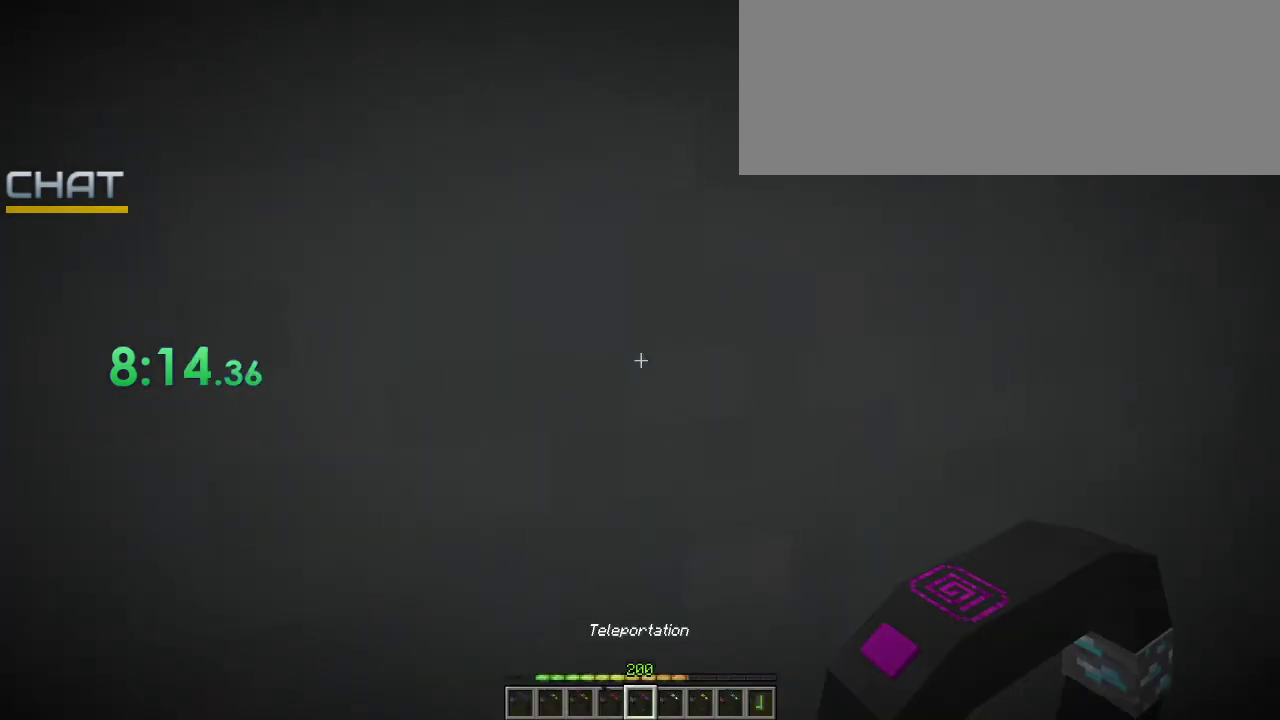
{"keys": [], "mouse": [], "events": []}
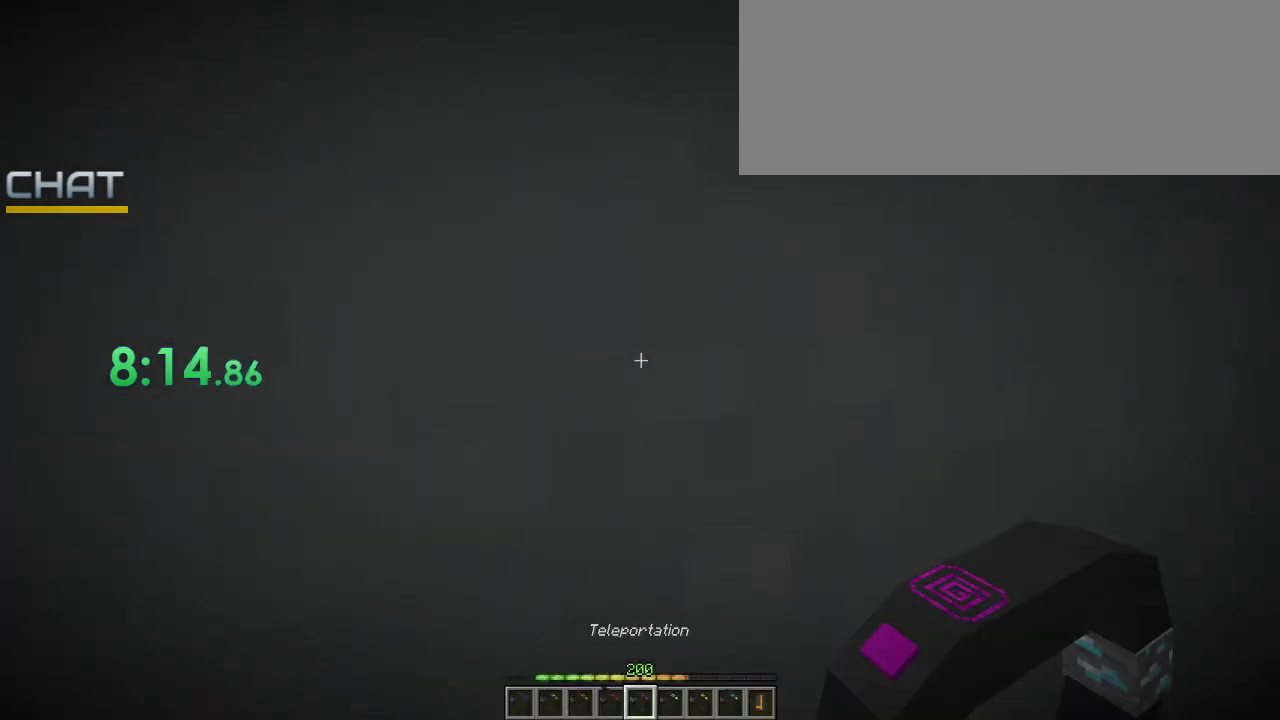
{"keys": [], "mouse": [], "events": [[100, "mouse_right", "down"], [100, "z", "down"], [200, "mouse_right", "up"], [200, "z", "up"]]}